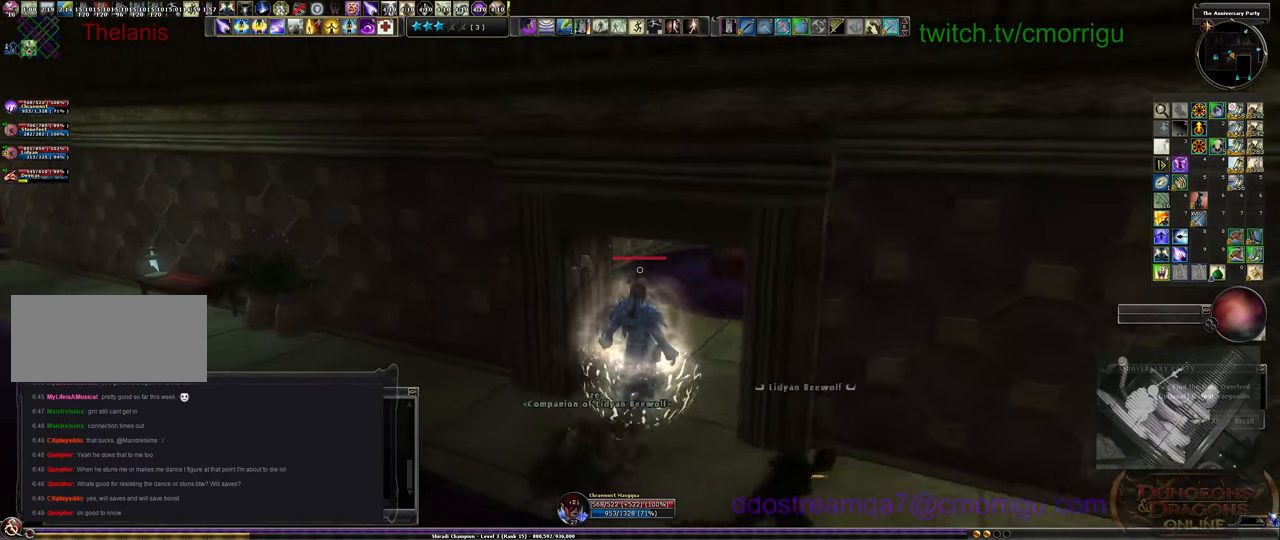
Gameplay with keyboard; each line is a JSON object with the keys held at the frame after it. "events" lists presses ("down") and releases ("up") of ".", "/", "0", "1", "2", "3", "4", "5", "6", "7", "8", "9", "a", "b", "backslash", "backspace", "c", "caps_lock", "comma", "ctrl_l", "ctrl_r", "d", "e", "equals", "escape", "f", "f1", "f10", "f11", "f12", "f2", "f3", "f4", "f5", "f6", "f7", "f8", "f9", "g", "h", "i", "j", "k", "l", "lbracket", "m", "minus", "n", "o", "p", "q", "quote", "r", "rbracket", "return", "s", "semicolon", "shift_l", "shift_r", "space", "t", "tab", "tilde", "u", "v", "w", "x", "y" and "z" between this image and that frame as [ms after this image, input, new state], when the widget could be followed in between. No other keys are recorded. Mouse input is not recorded.
{"keys": ["d", "w"], "events": []}
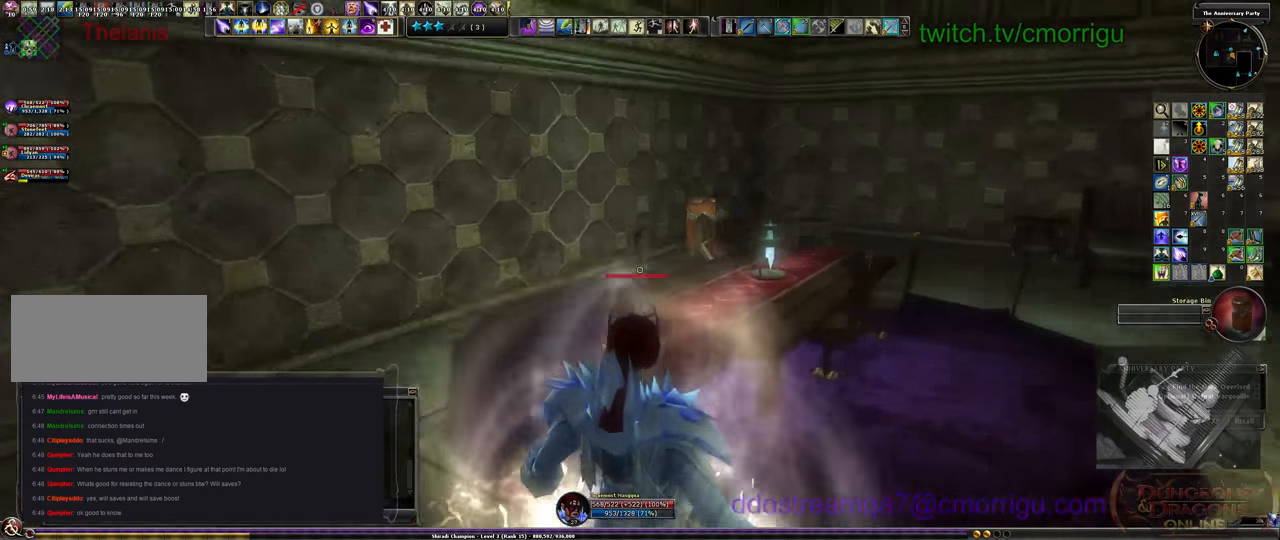
{"keys": ["w"], "events": [[133, "d", "up"]]}
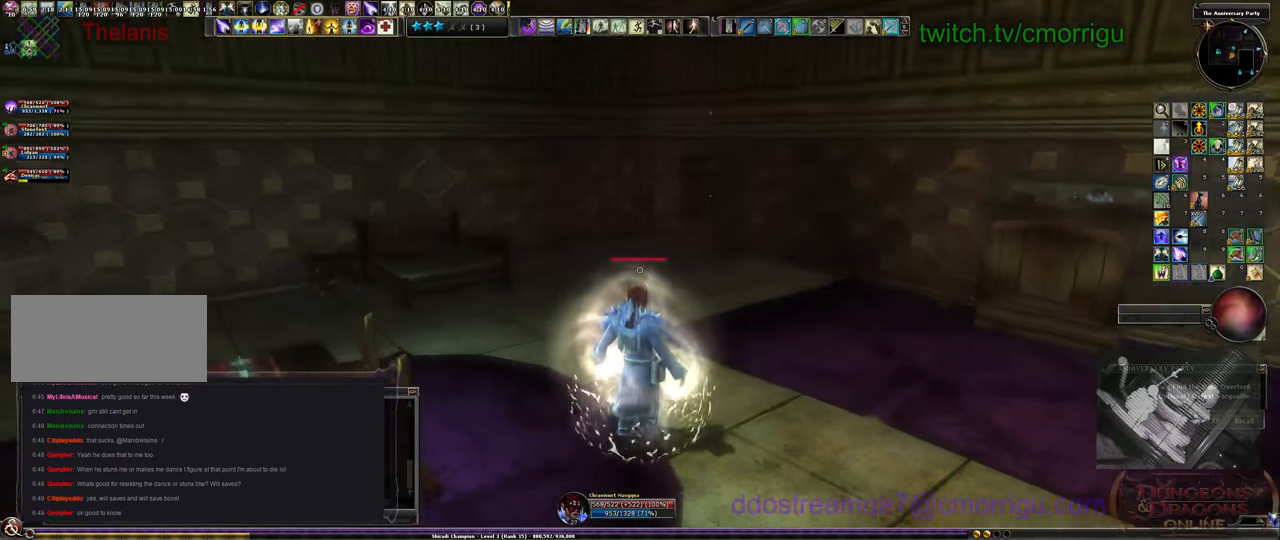
{"keys": ["w"], "events": []}
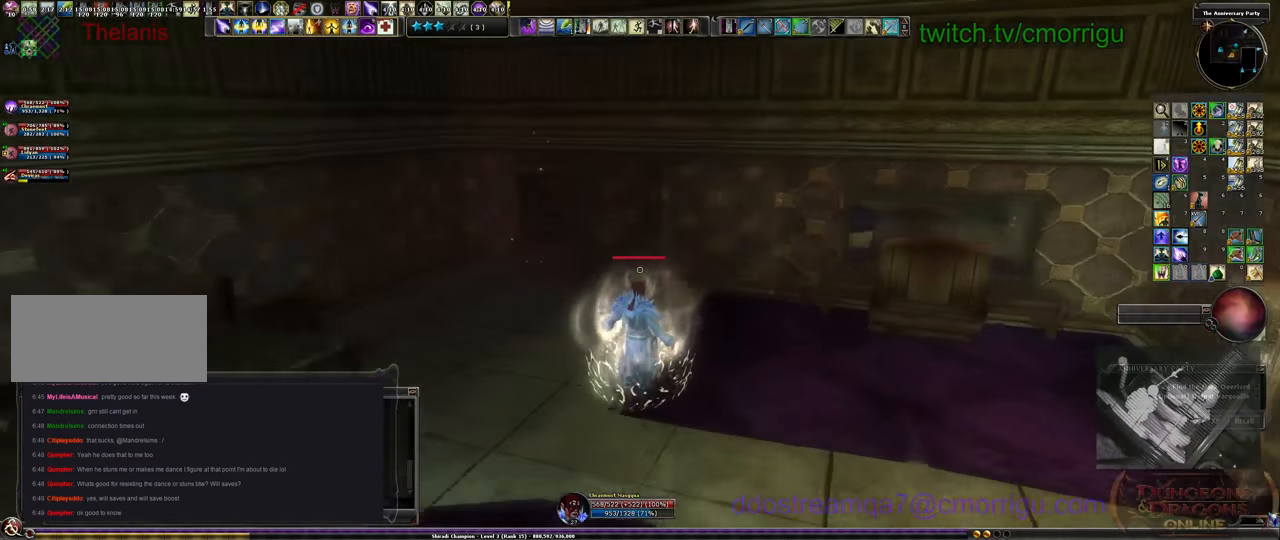
{"keys": ["w"], "events": []}
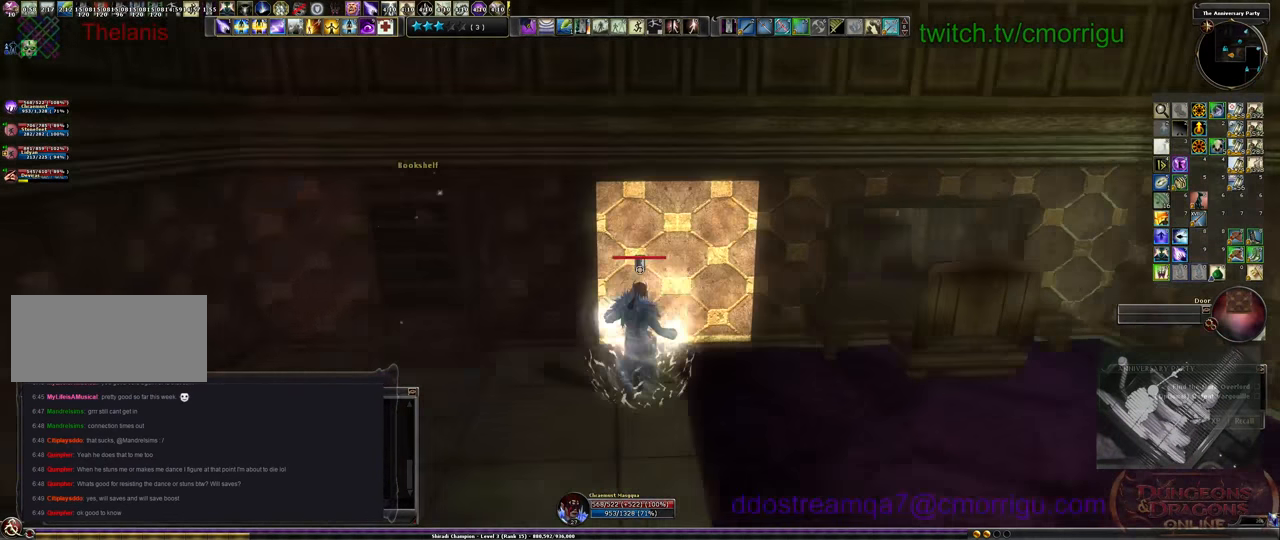
{"keys": [], "events": [[33, "w", "up"], [166, "e", "down"], [300, "e", "up"]]}
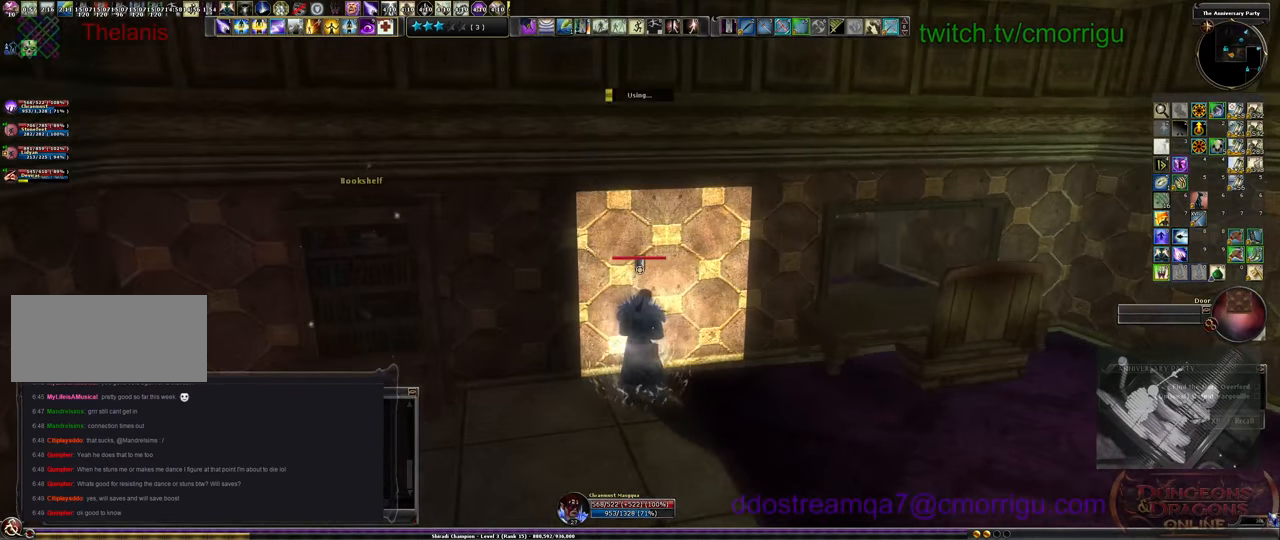
{"keys": [], "events": []}
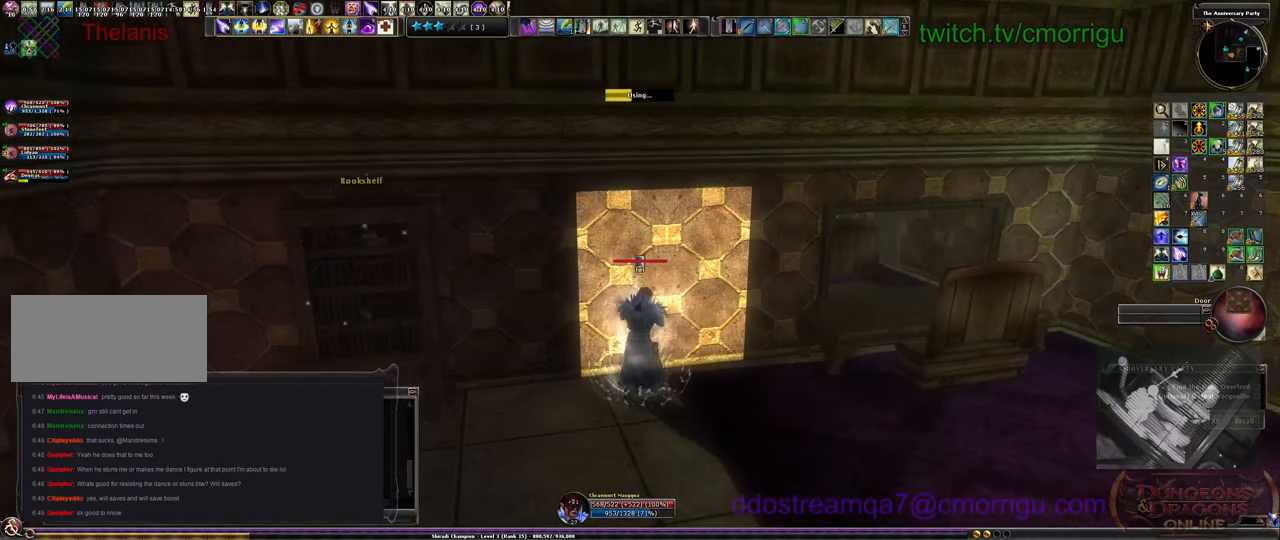
{"keys": [], "events": []}
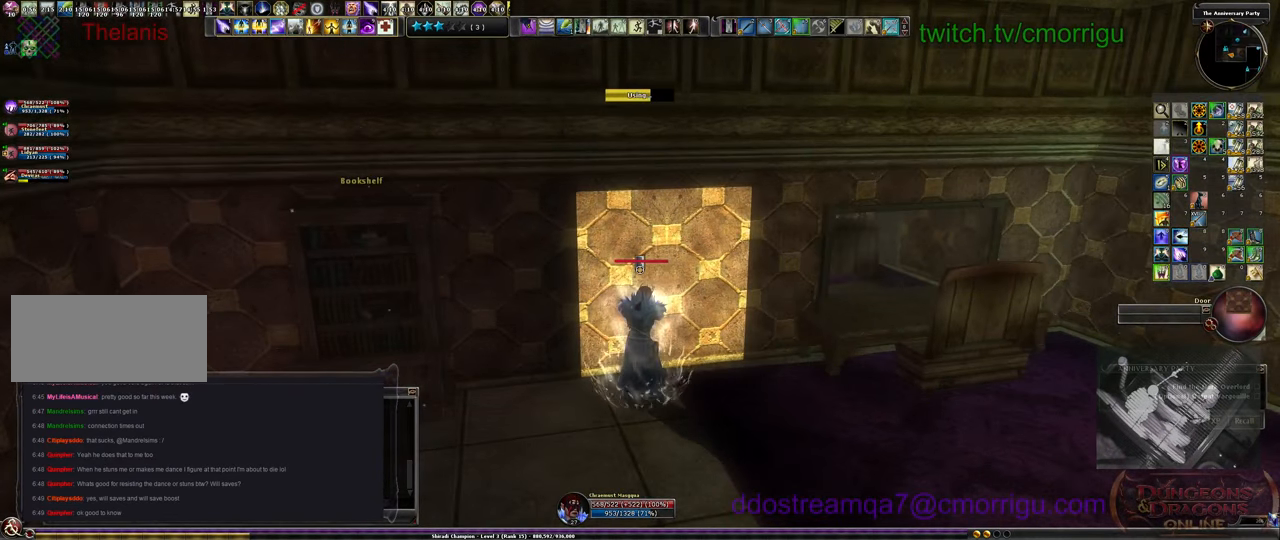
{"keys": [], "events": []}
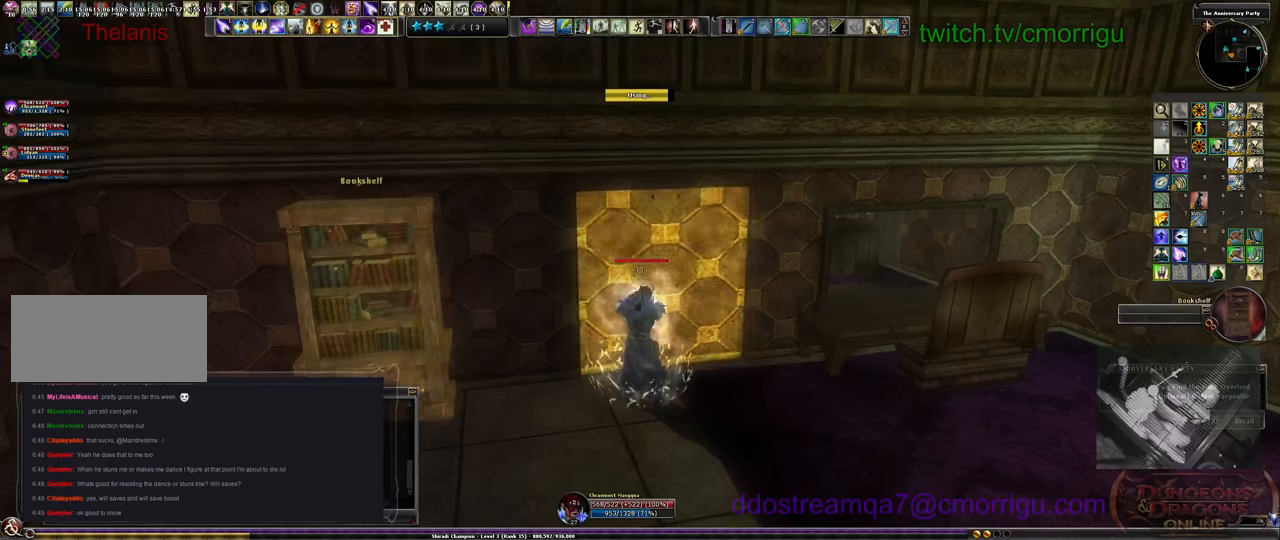
{"keys": ["w"], "events": [[267, "w", "down"]]}
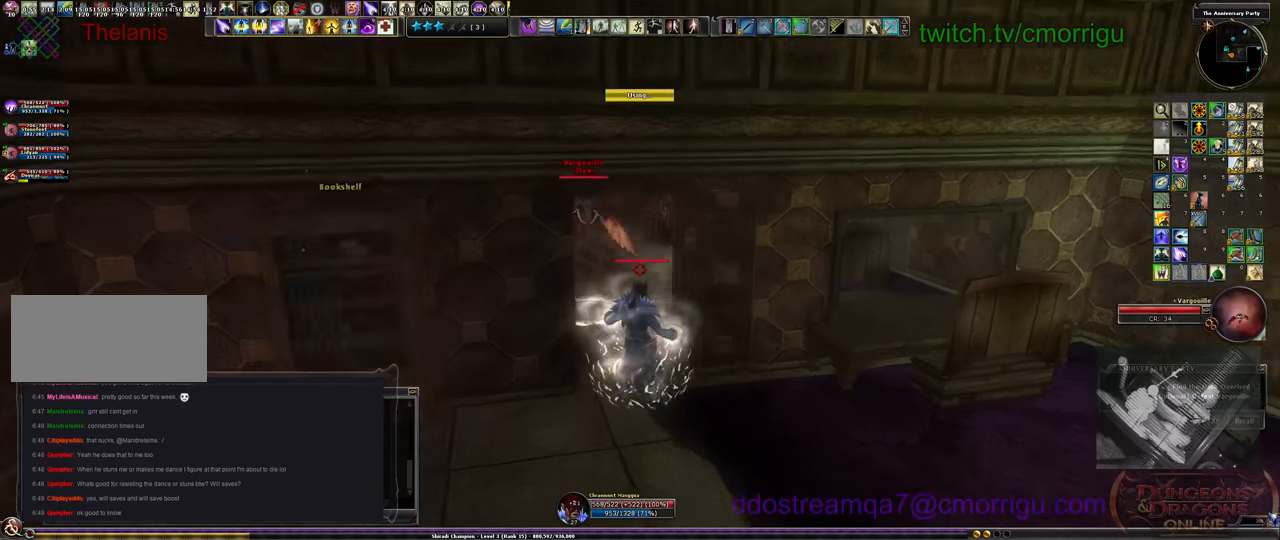
{"keys": ["s"], "events": [[200, "w", "up"], [333, "s", "down"]]}
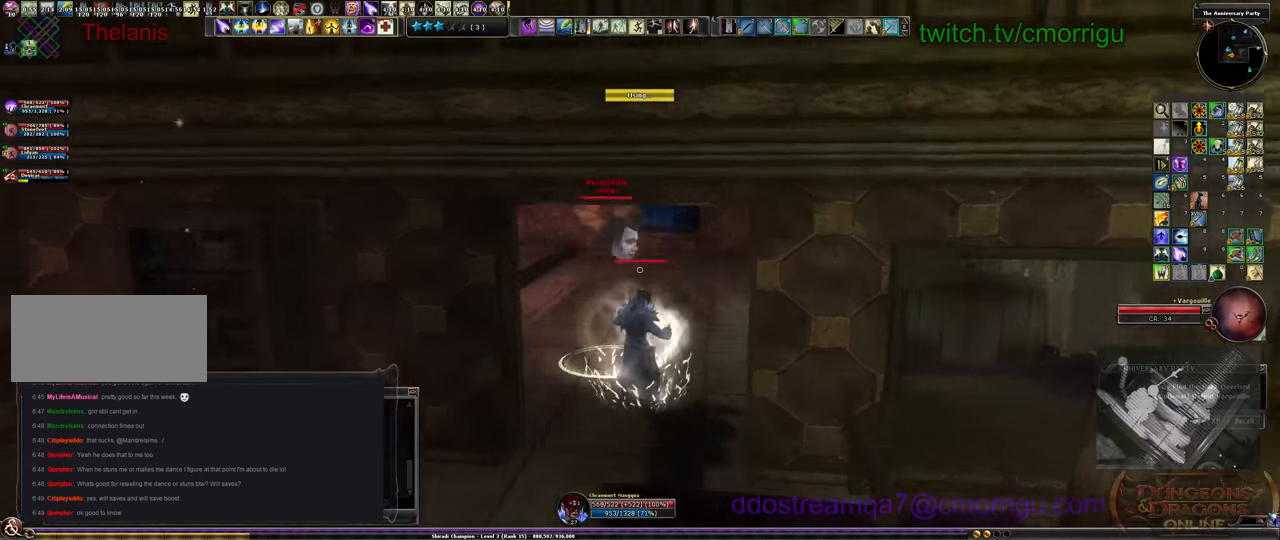
{"keys": ["s"], "events": [[200, "tab", "down"], [367, "tab", "up"]]}
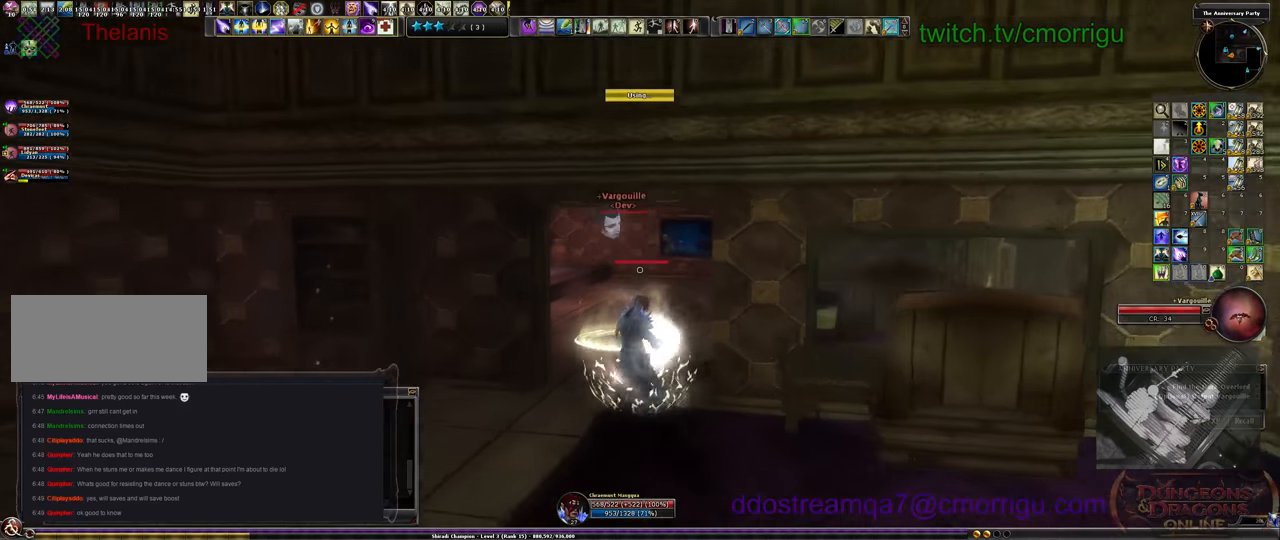
{"keys": ["s"], "events": [[200, "a", "down"], [333, "6", "down"], [333, "a", "up"], [500, "6", "up"]]}
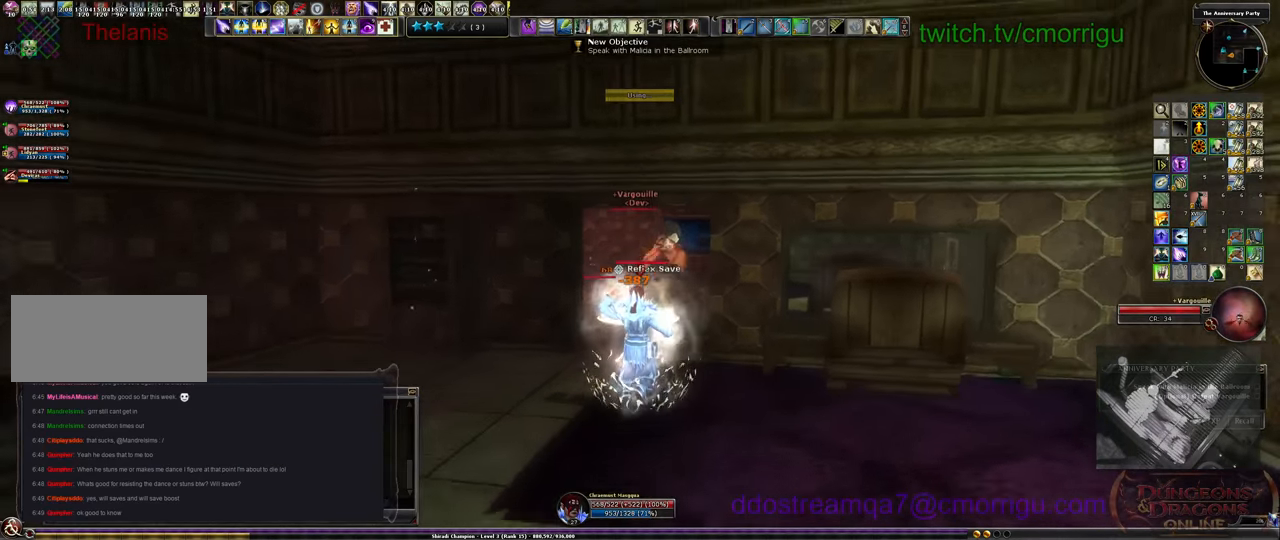
{"keys": [], "events": [[33, "6", "down"], [167, "6", "up"], [367, "6", "down"], [367, "s", "up"], [500, "6", "up"]]}
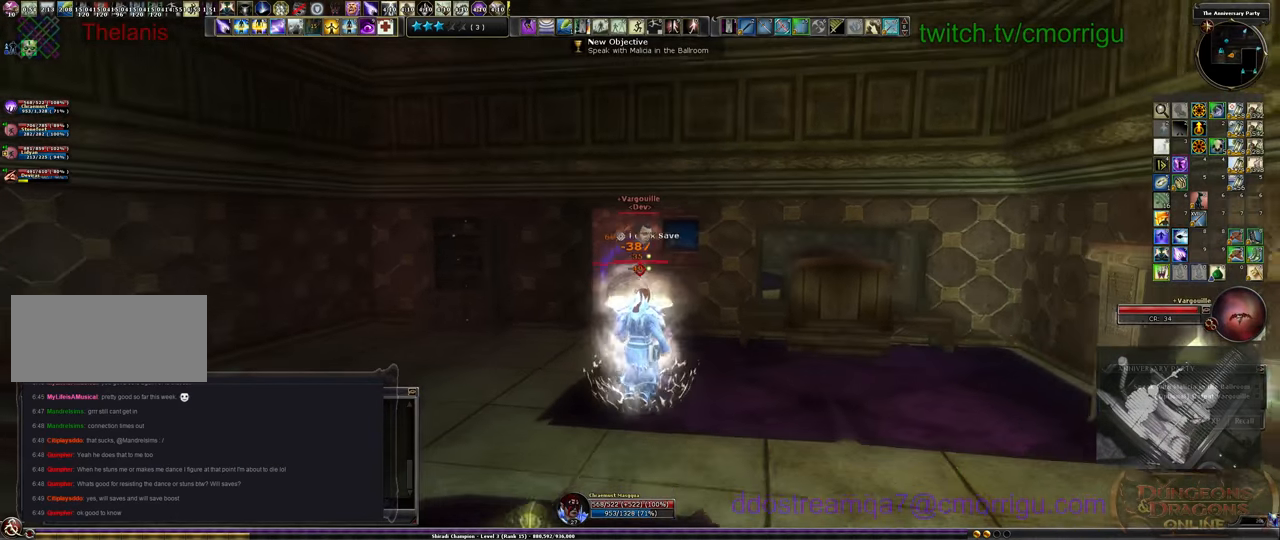
{"keys": [], "events": [[67, "6", "down"], [167, "6", "up"], [200, "6", "down"], [333, "6", "up"], [367, "6", "down"], [500, "6", "up"]]}
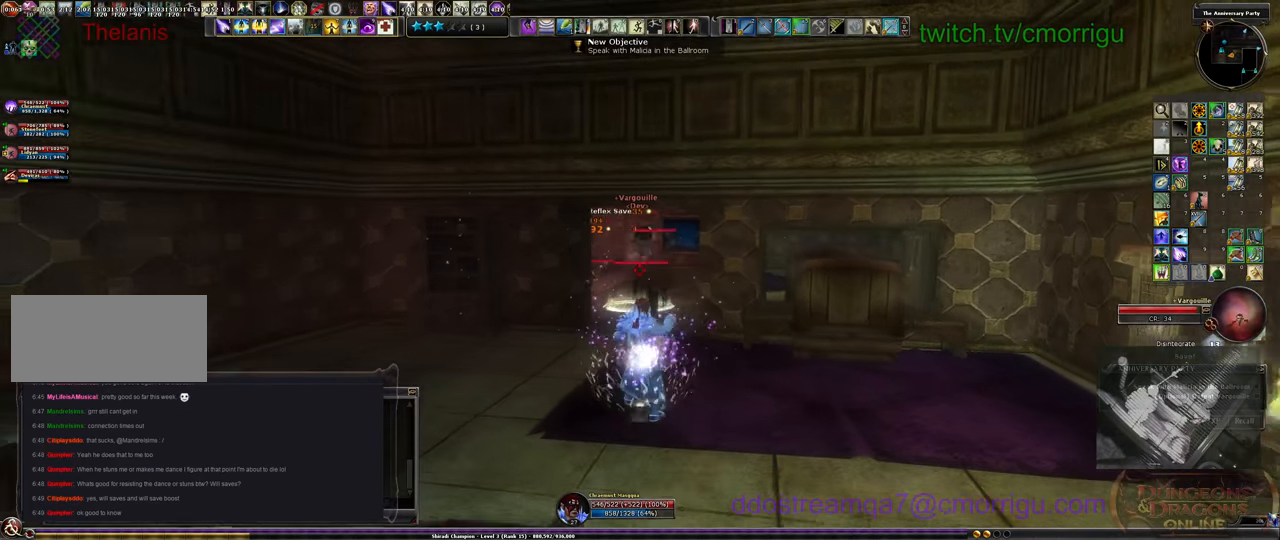
{"keys": [], "events": [[100, "6", "down"], [233, "6", "up"]]}
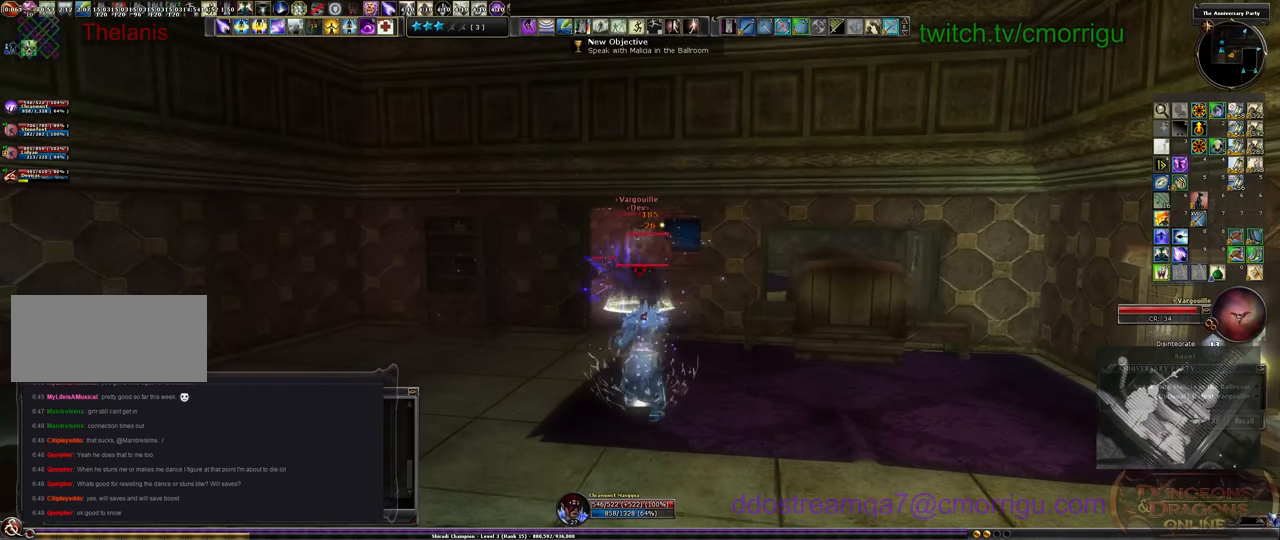
{"keys": [], "events": []}
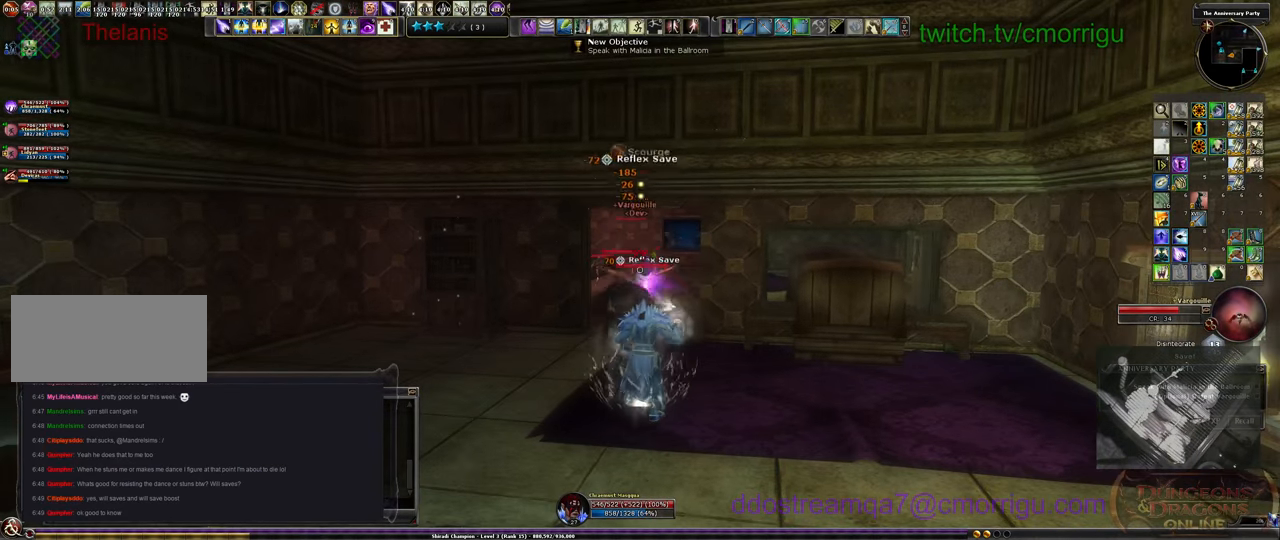
{"keys": ["d", "s"], "events": [[33, "s", "down"], [267, "d", "down"]]}
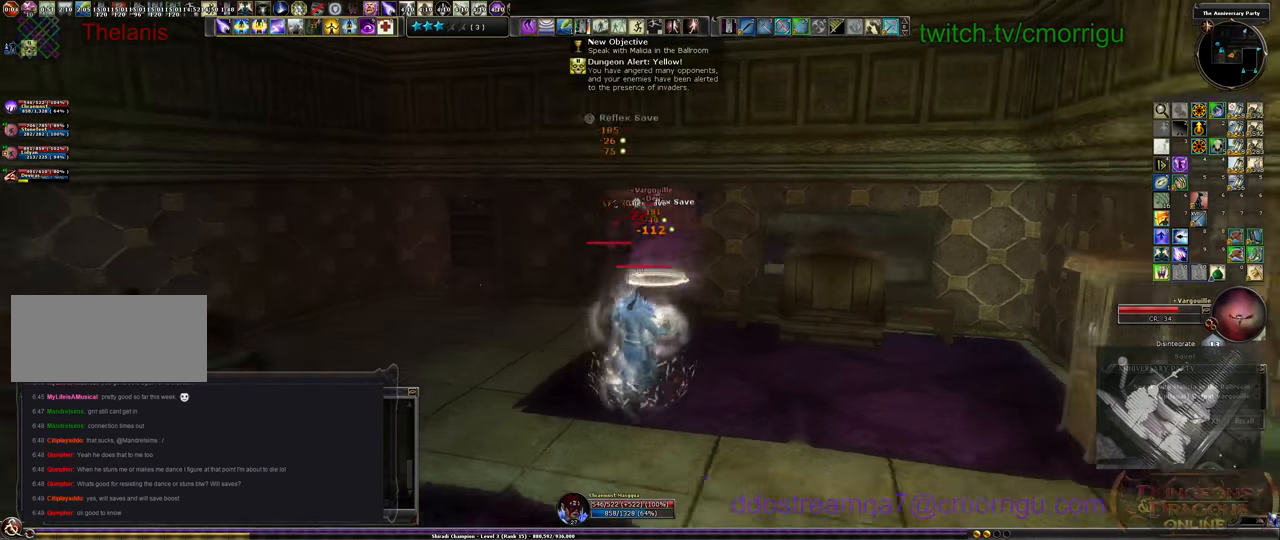
{"keys": ["s"], "events": [[433, "d", "up"]]}
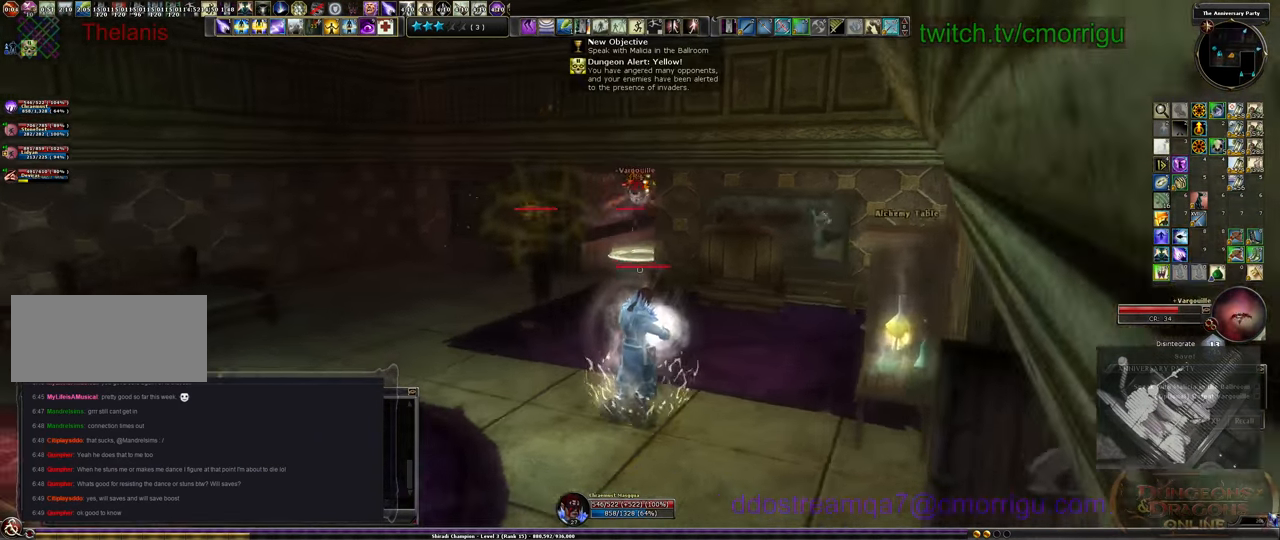
{"keys": ["s"], "events": []}
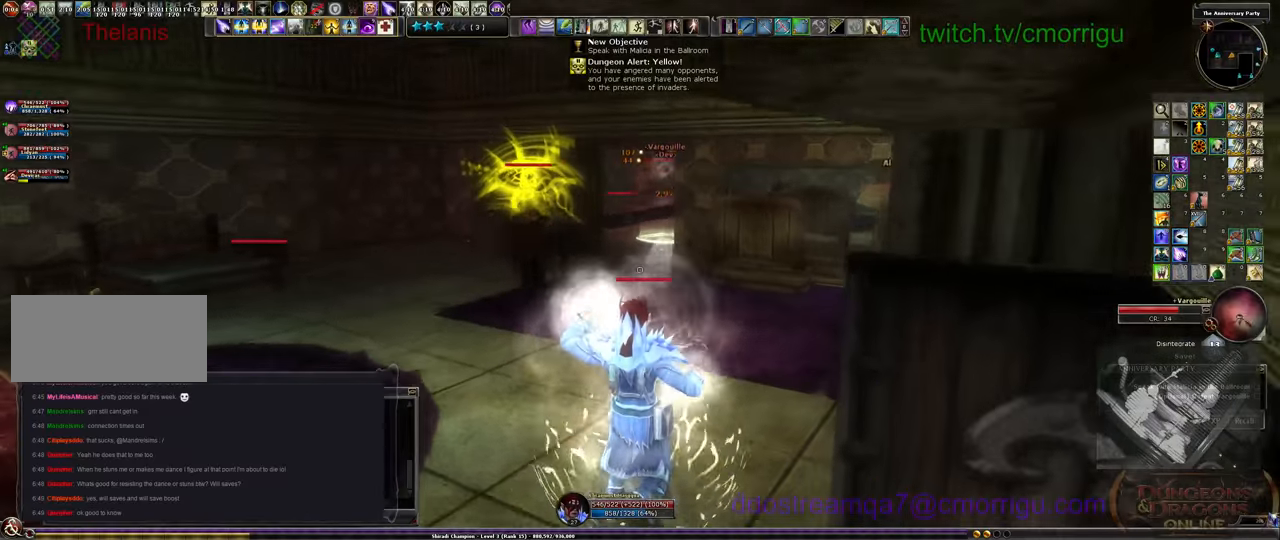
{"keys": ["s"], "events": []}
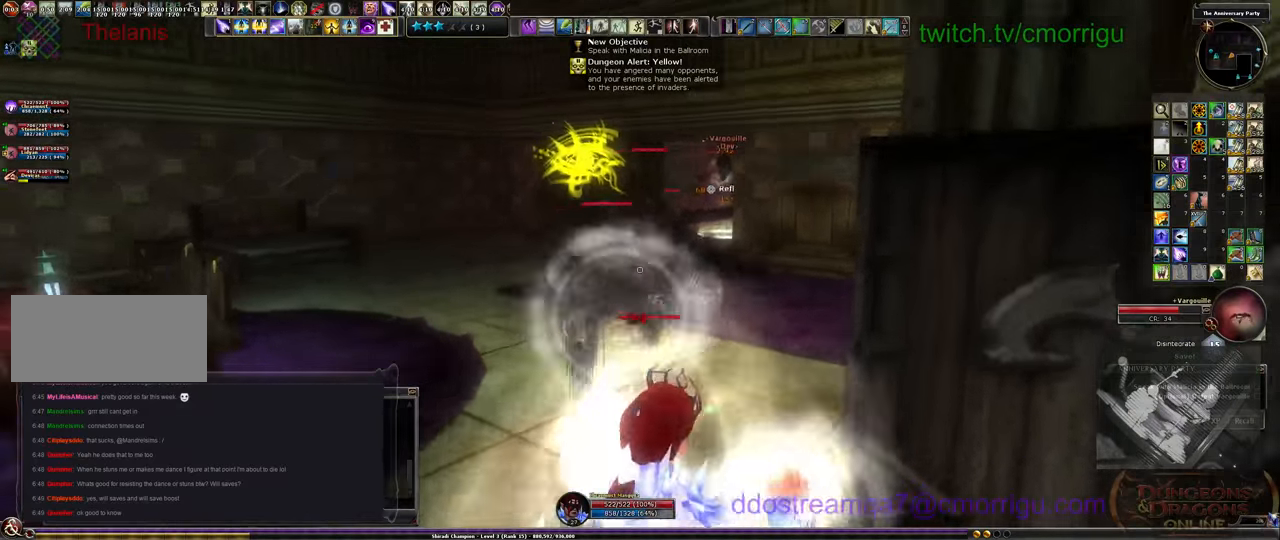
{"keys": ["s"], "events": [[133, "d", "down"], [500, "d", "up"]]}
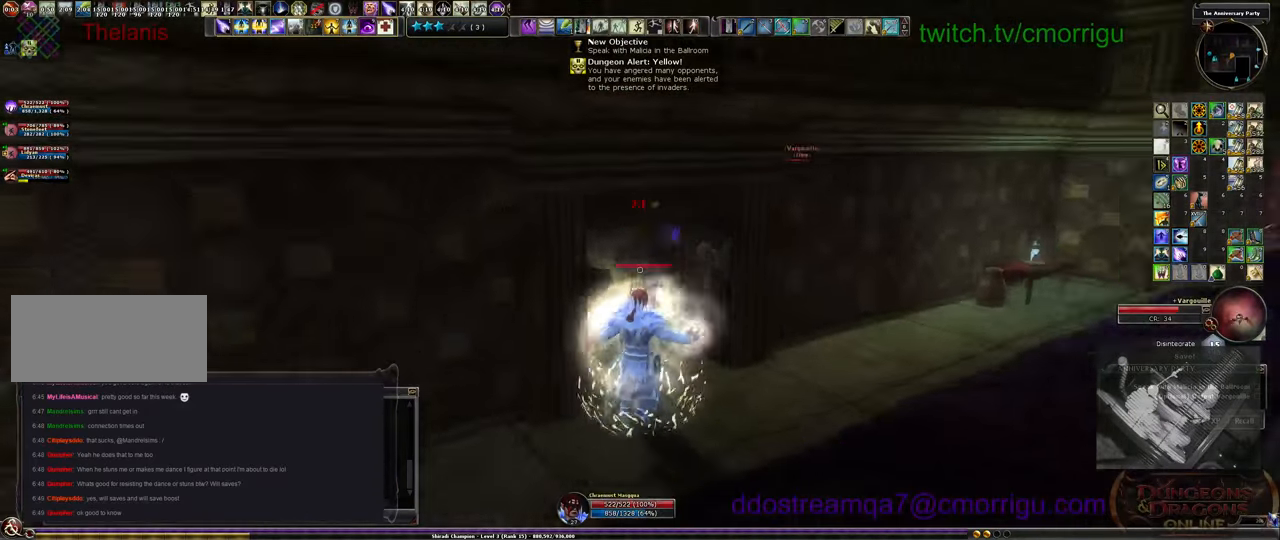
{"keys": [], "events": [[433, "s", "up"]]}
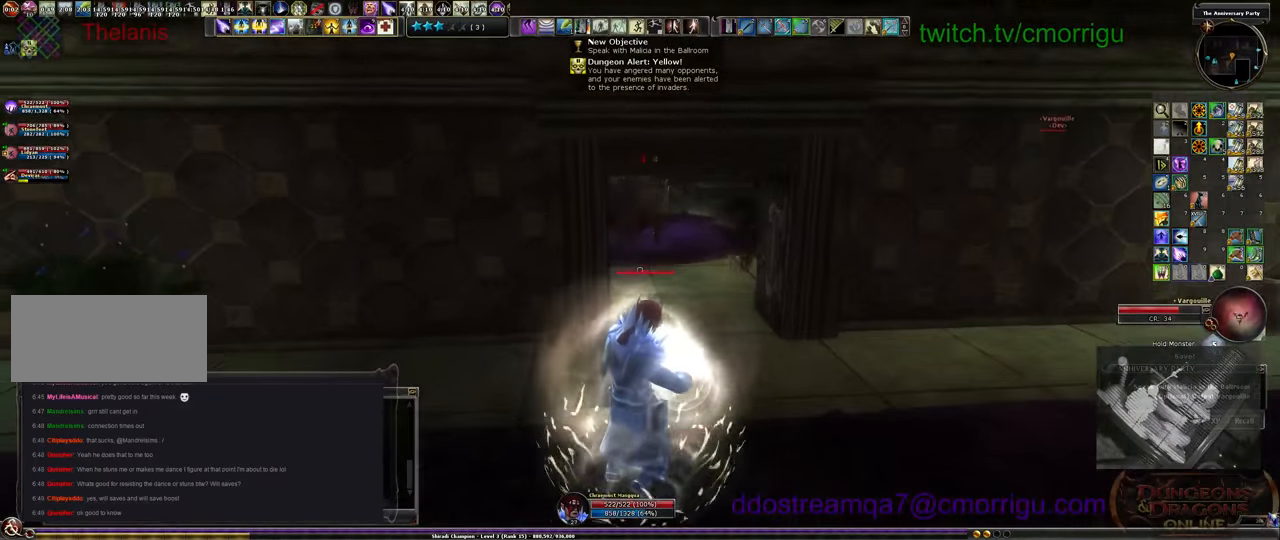
{"keys": [], "events": [[166, "tab", "down"], [266, "tab", "up"]]}
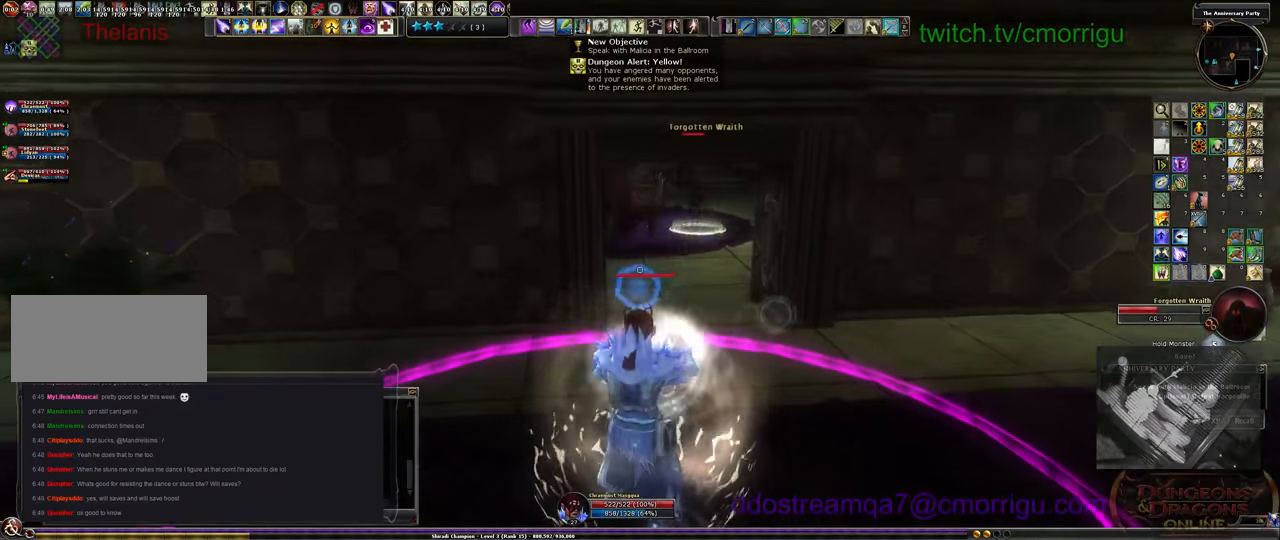
{"keys": [], "events": []}
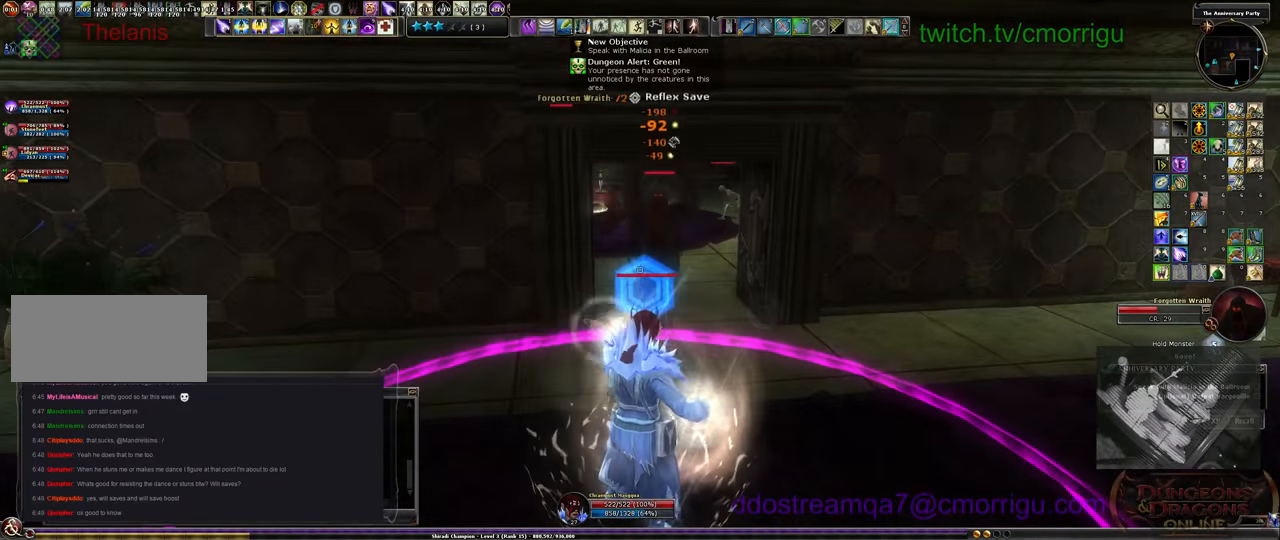
{"keys": [], "events": []}
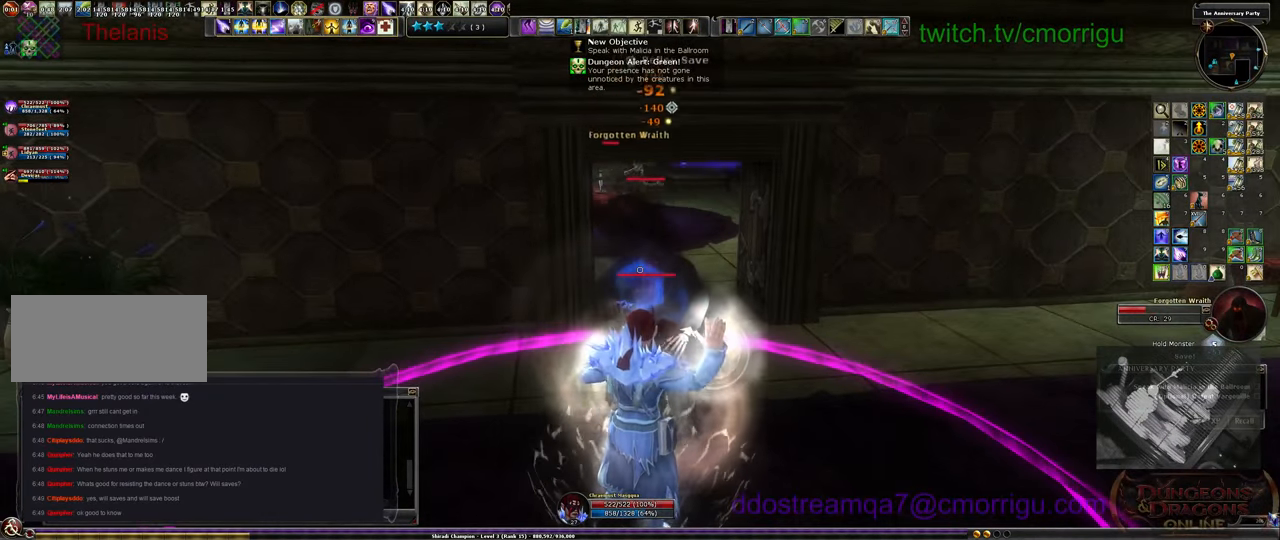
{"keys": [], "events": []}
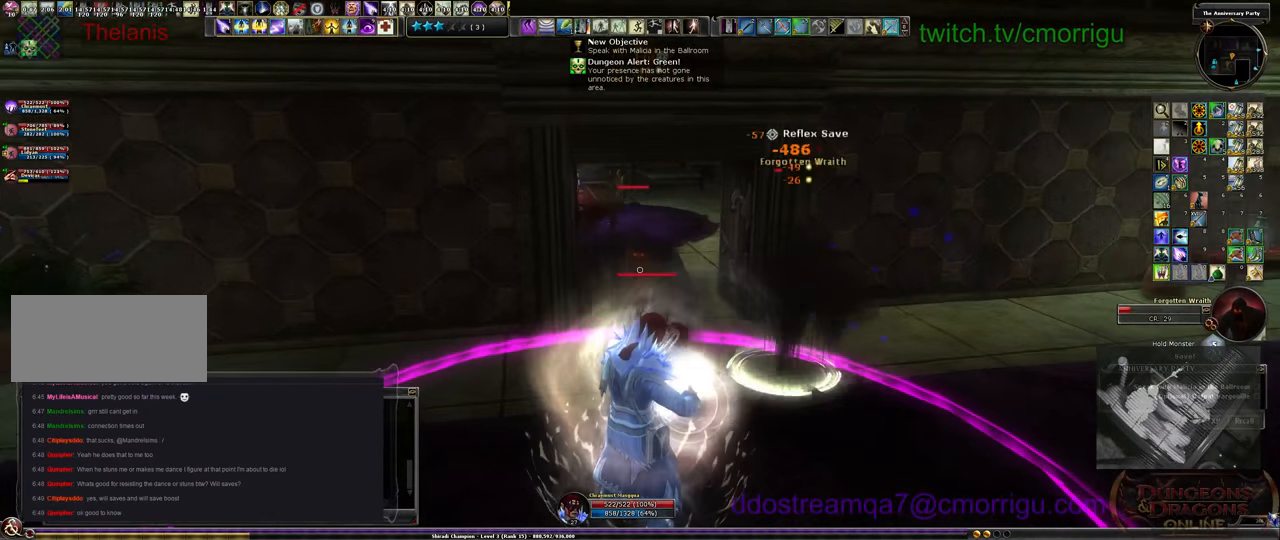
{"keys": [], "events": [[166, "w", "down"], [300, "3", "down"], [300, "w", "up"], [466, "3", "up"]]}
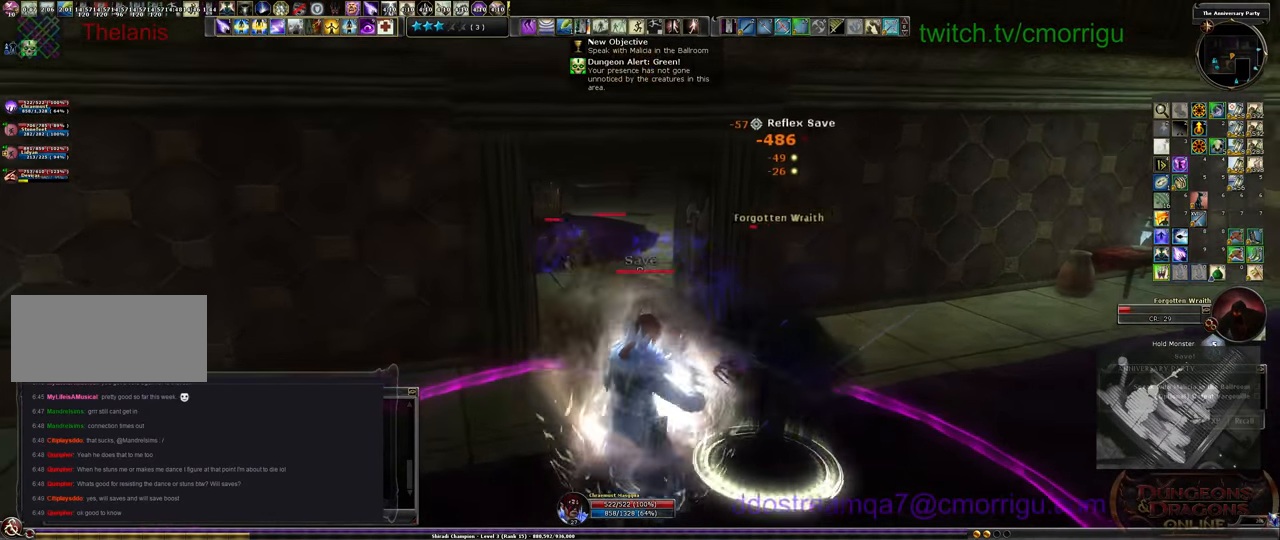
{"keys": ["3"], "events": [[33, "3", "down"], [166, "3", "up"], [233, "3", "down"], [333, "3", "up"], [400, "3", "down"]]}
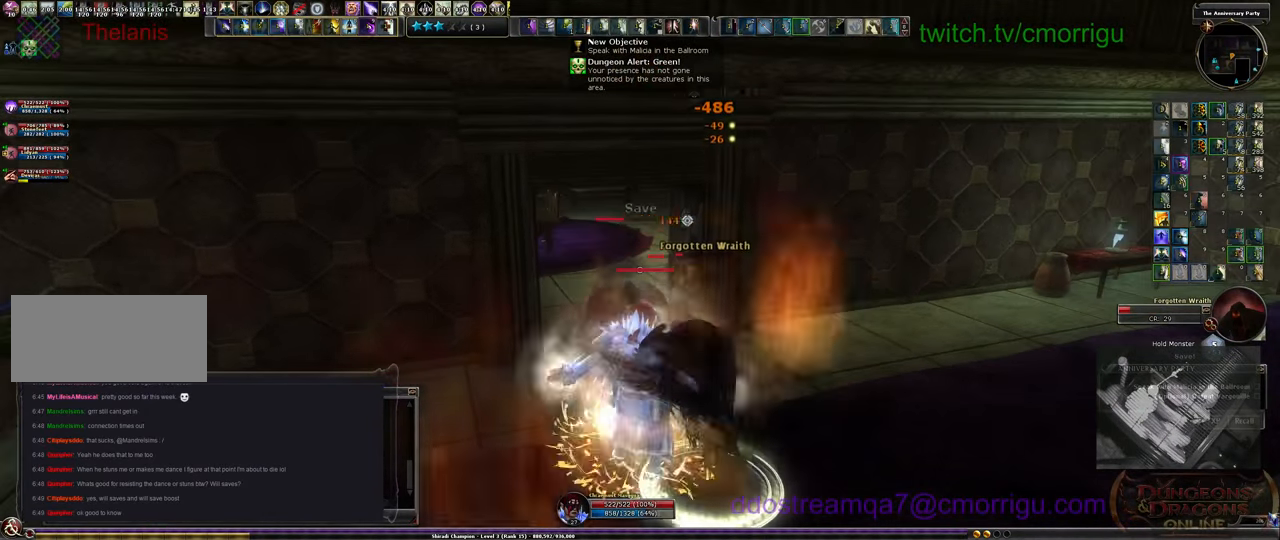
{"keys": ["2"], "events": [[33, "3", "up"], [466, "2", "down"]]}
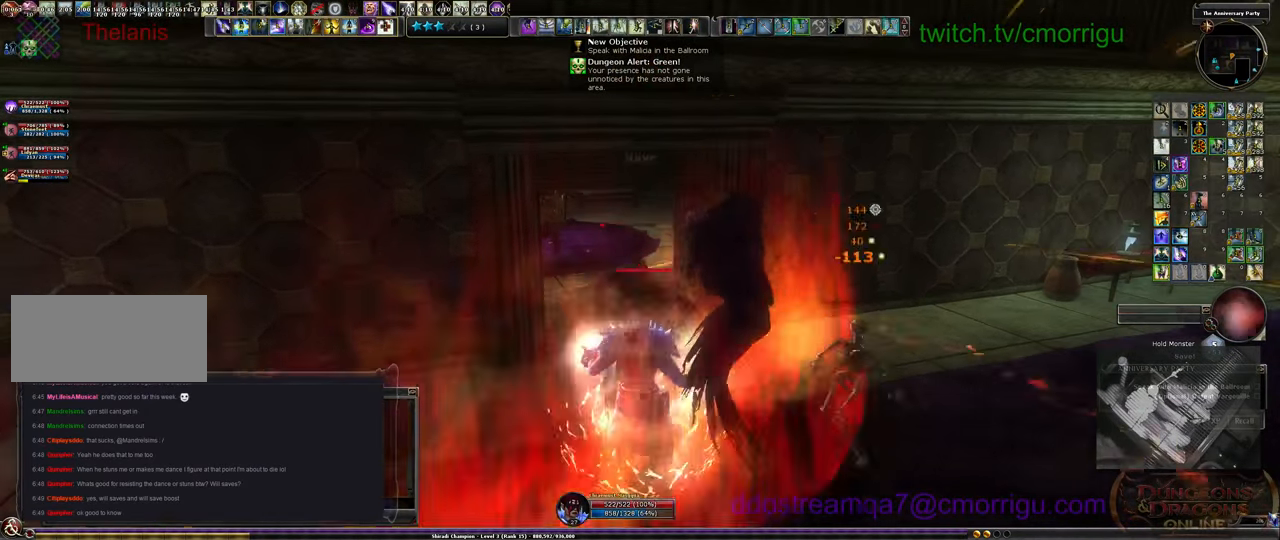
{"keys": [], "events": [[66, "2", "up"], [133, "2", "down"], [233, "2", "up"], [266, "2", "down"], [533, "2", "up"]]}